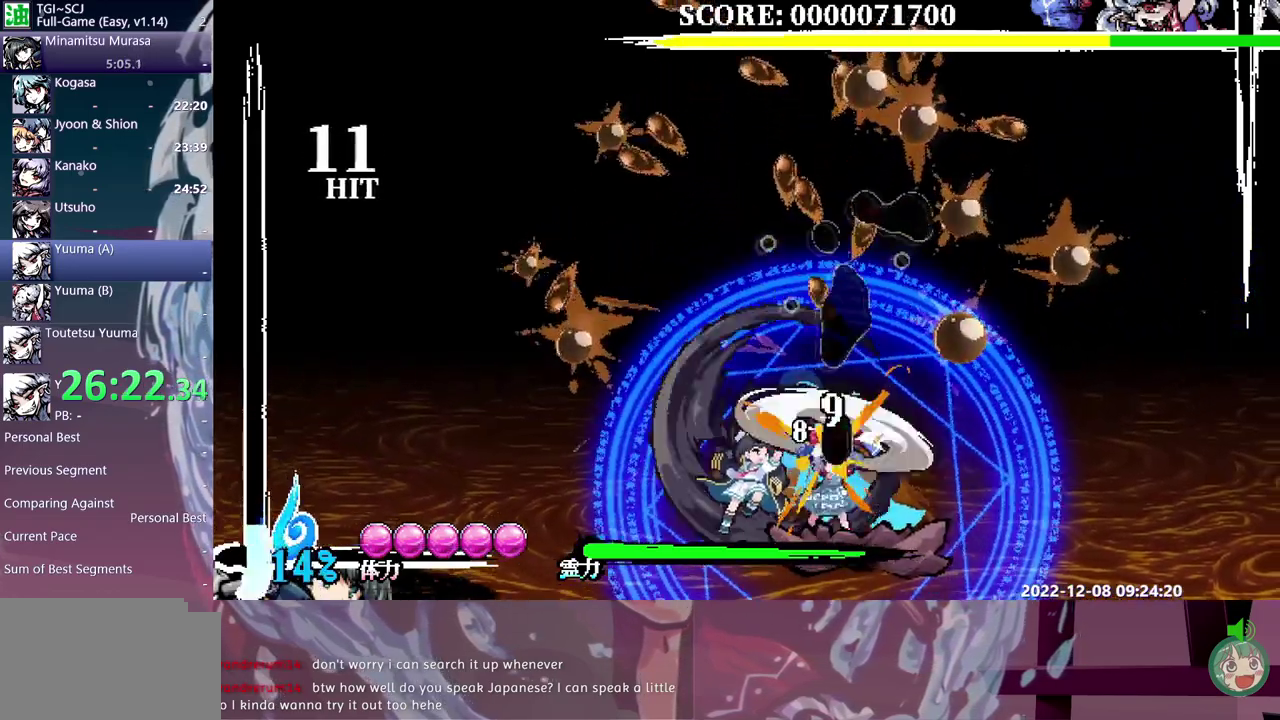
Gameplay with a controller (Xbox layout); each line is a JSON object with the inputs held at the frame after it. "events" lists button and stick changes between this image and that frame as [ms after this image, input, new state], when the widget could be followed in between. Not read: B L3 R3.
{"buttons": ["Y"], "events": [[500, "Y", "down"]]}
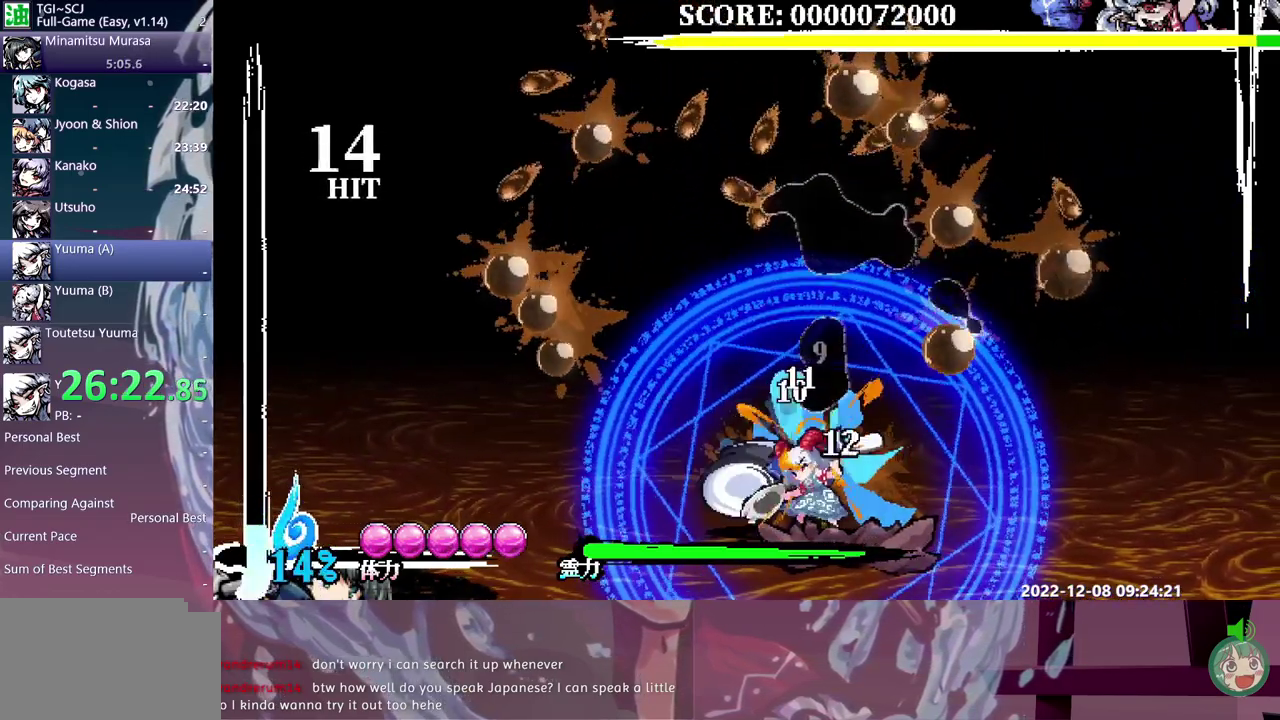
{"buttons": [], "events": [[83, "Y", "up"], [167, "Y", "down"], [233, "Y", "up"]]}
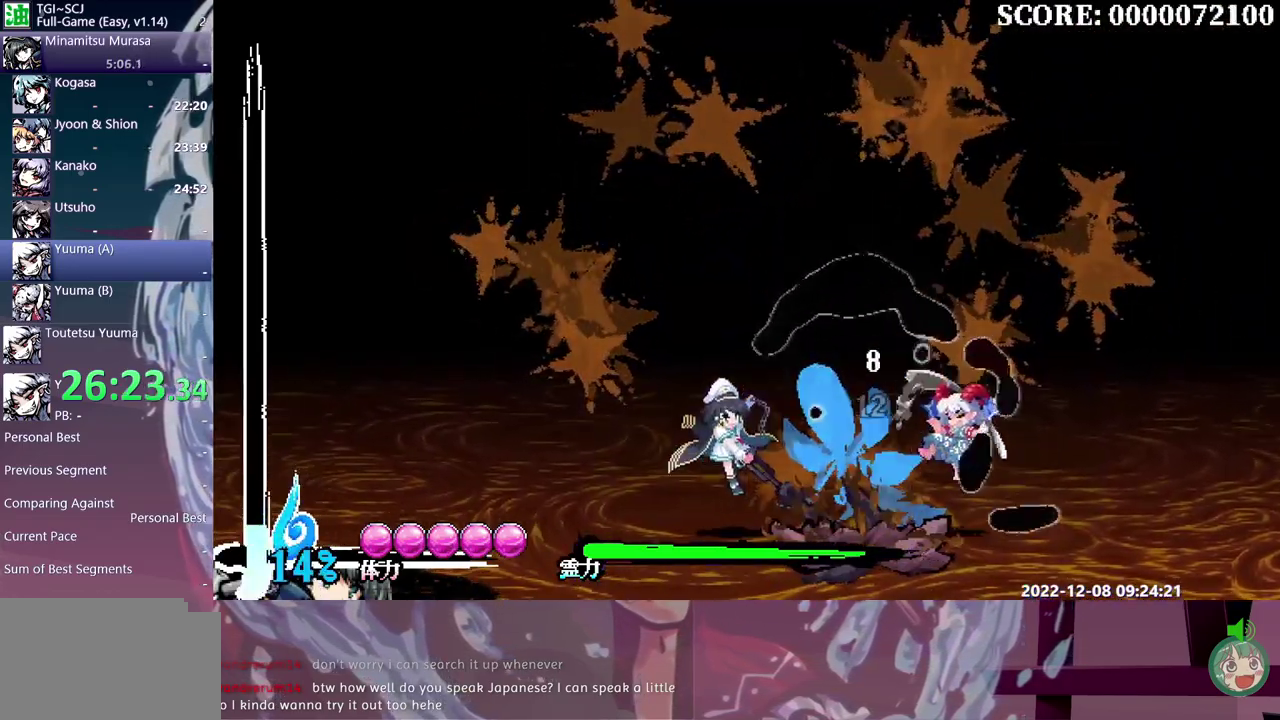
{"buttons": [], "events": []}
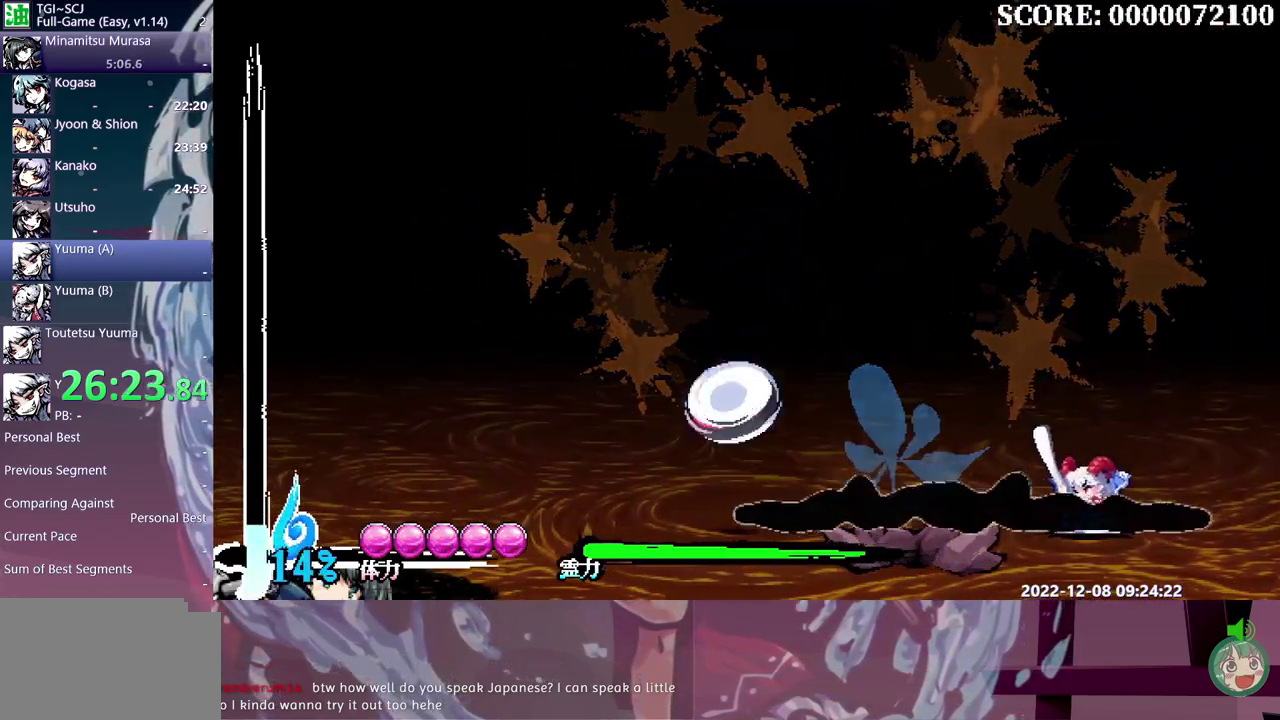
{"buttons": [], "events": []}
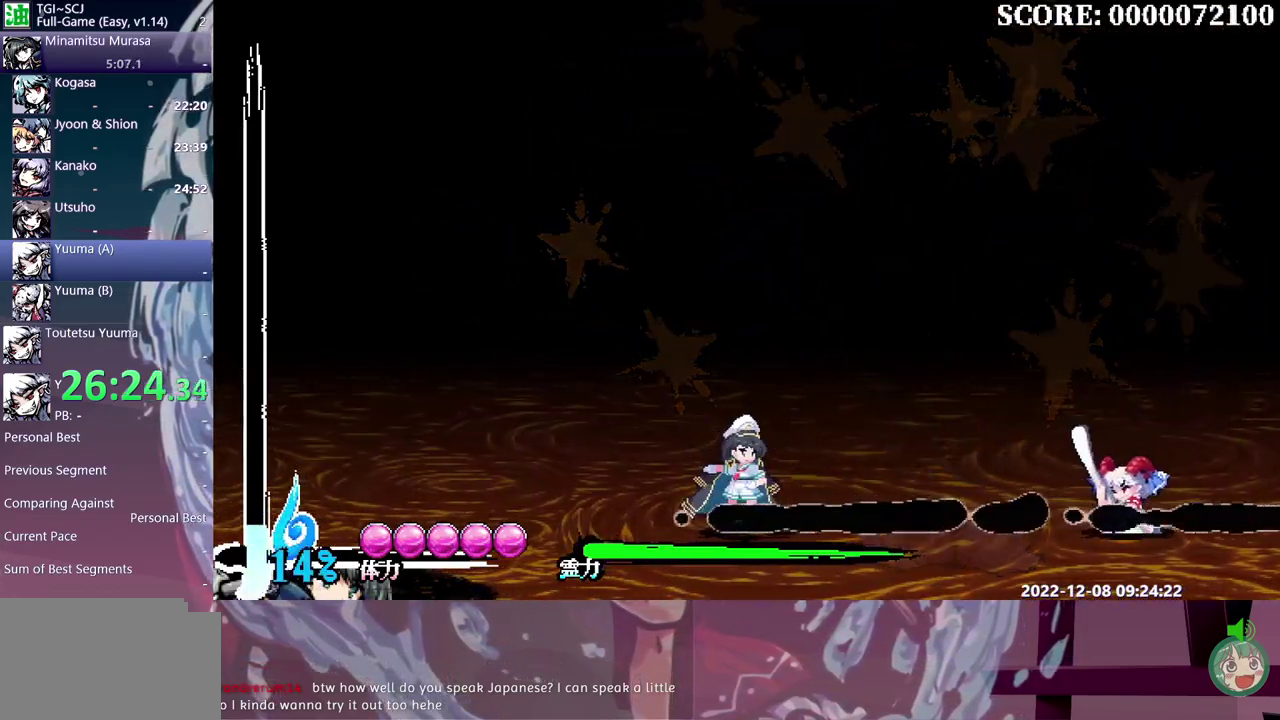
{"buttons": [], "events": []}
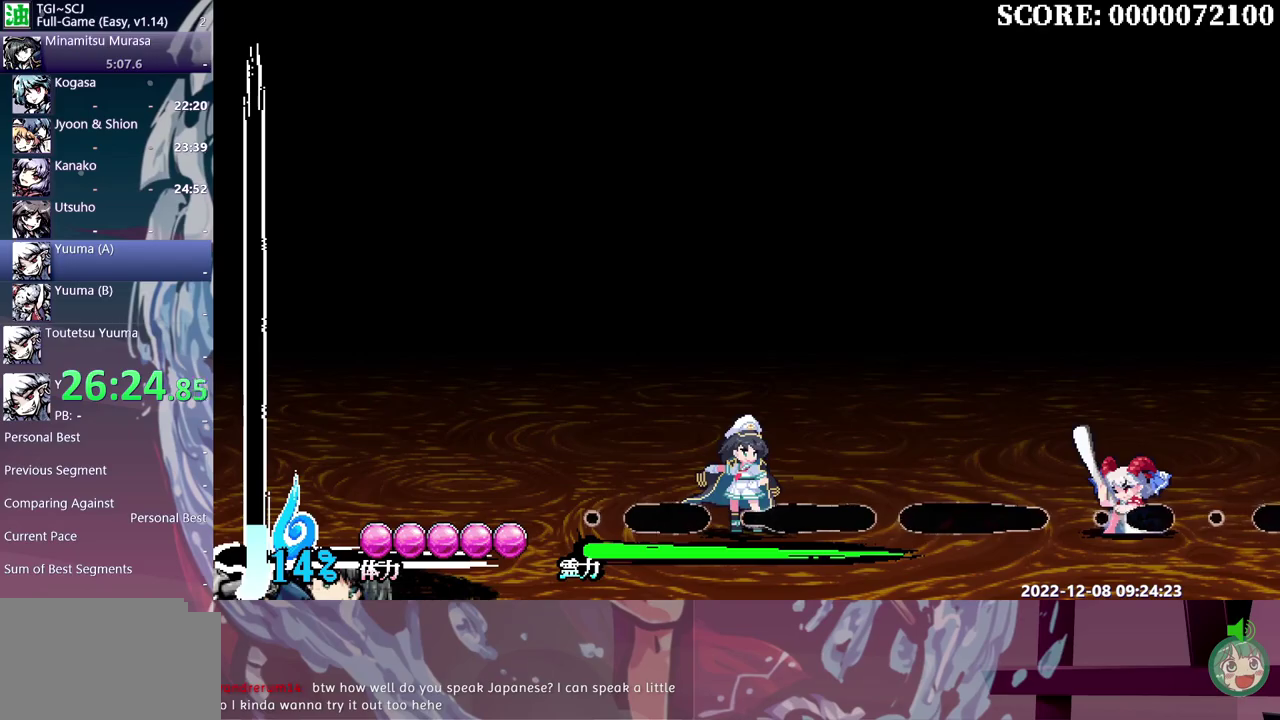
{"buttons": [], "events": []}
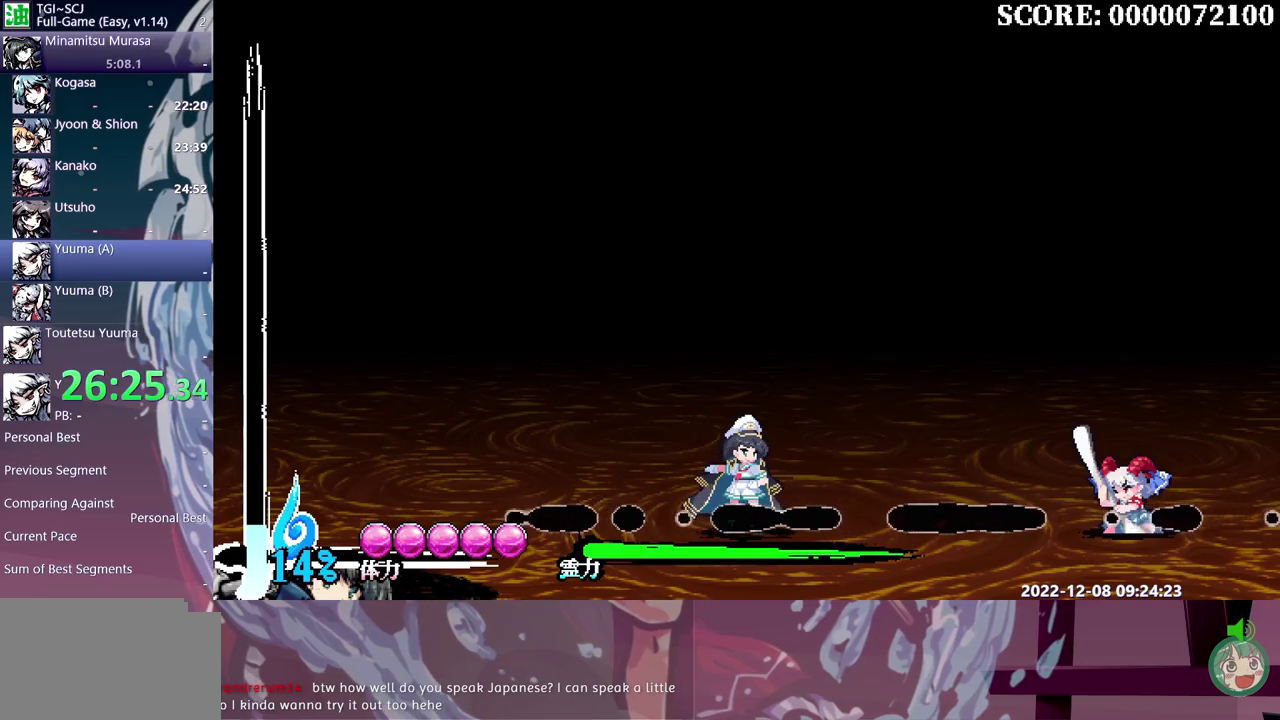
{"buttons": [], "events": []}
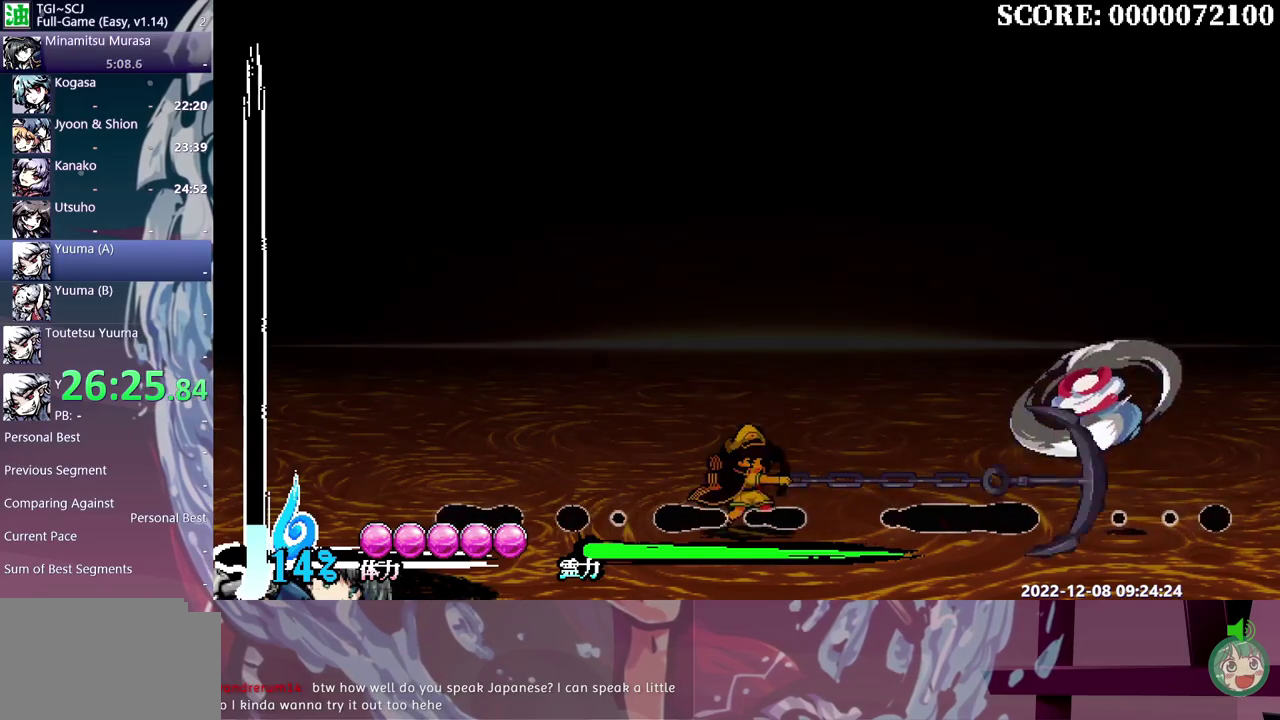
{"buttons": [], "events": []}
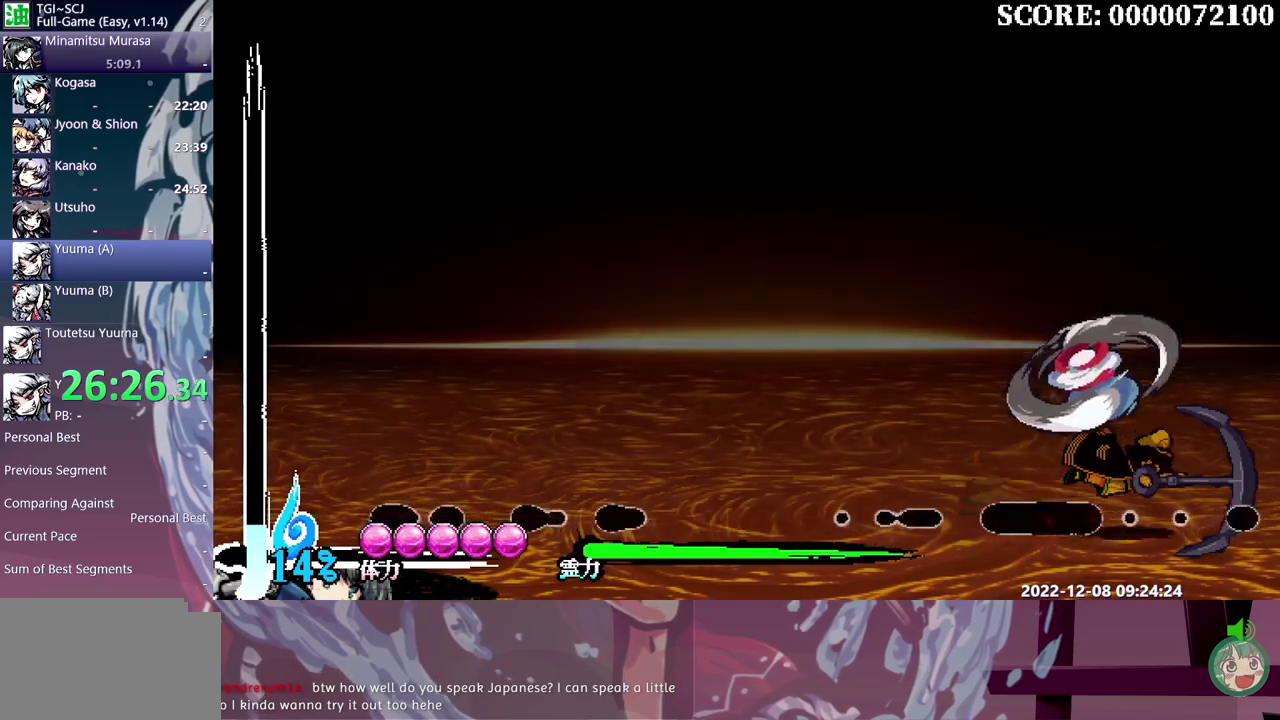
{"buttons": [], "events": []}
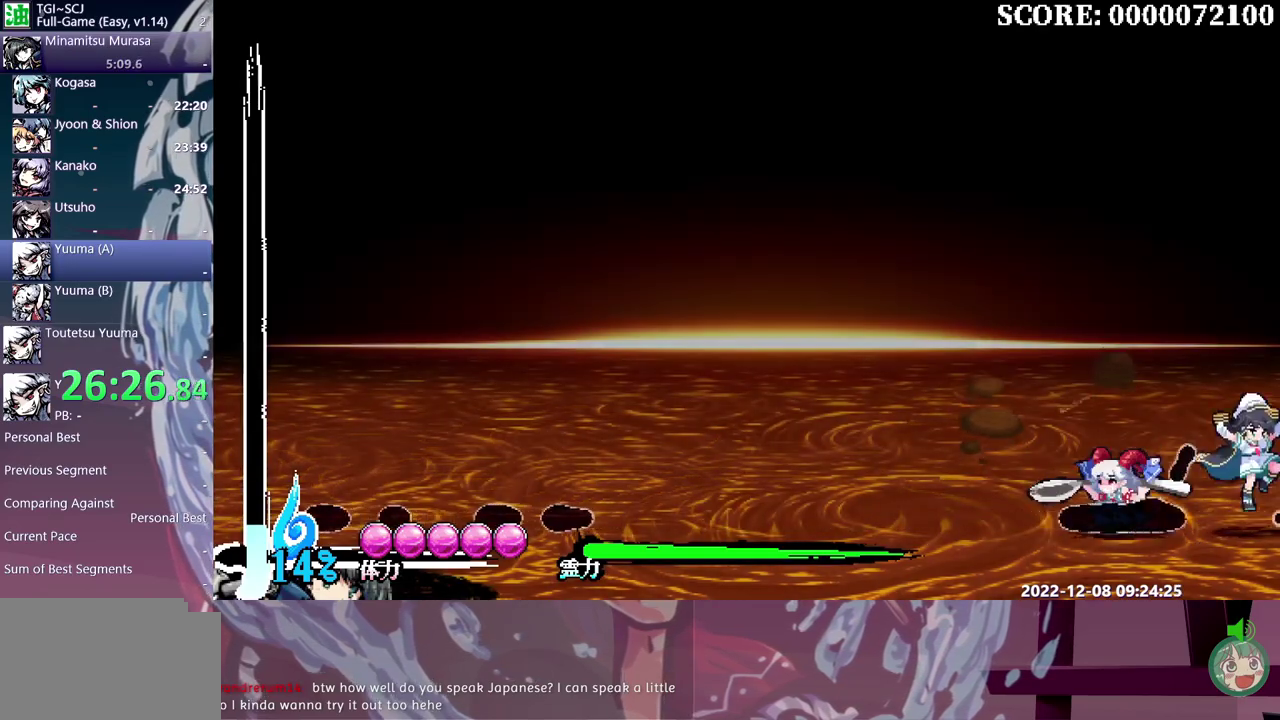
{"buttons": [], "events": []}
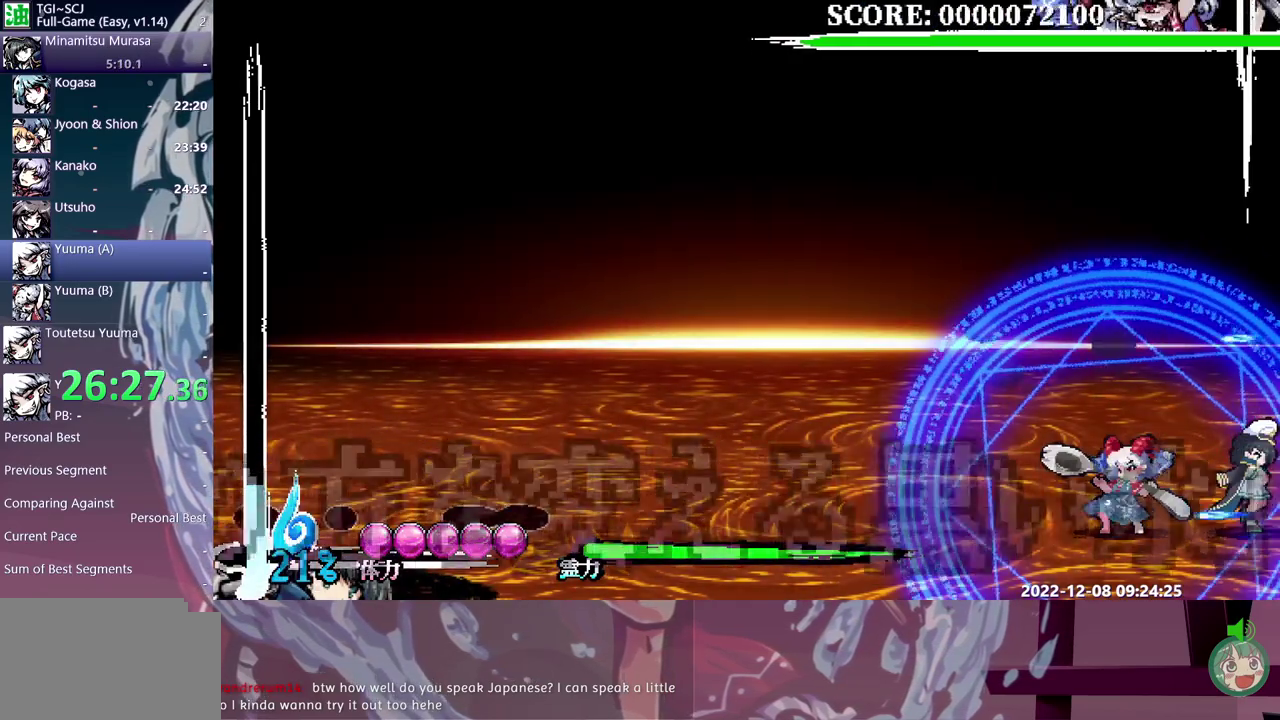
{"buttons": [], "events": []}
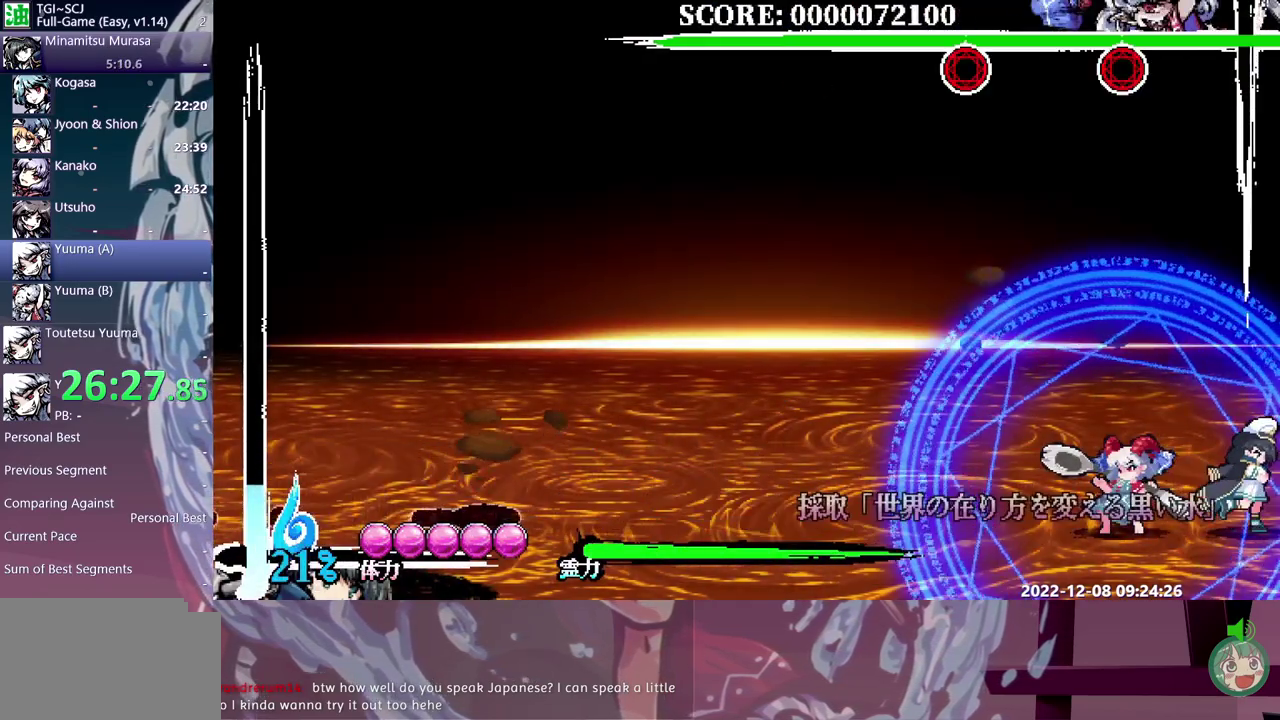
{"buttons": [], "events": []}
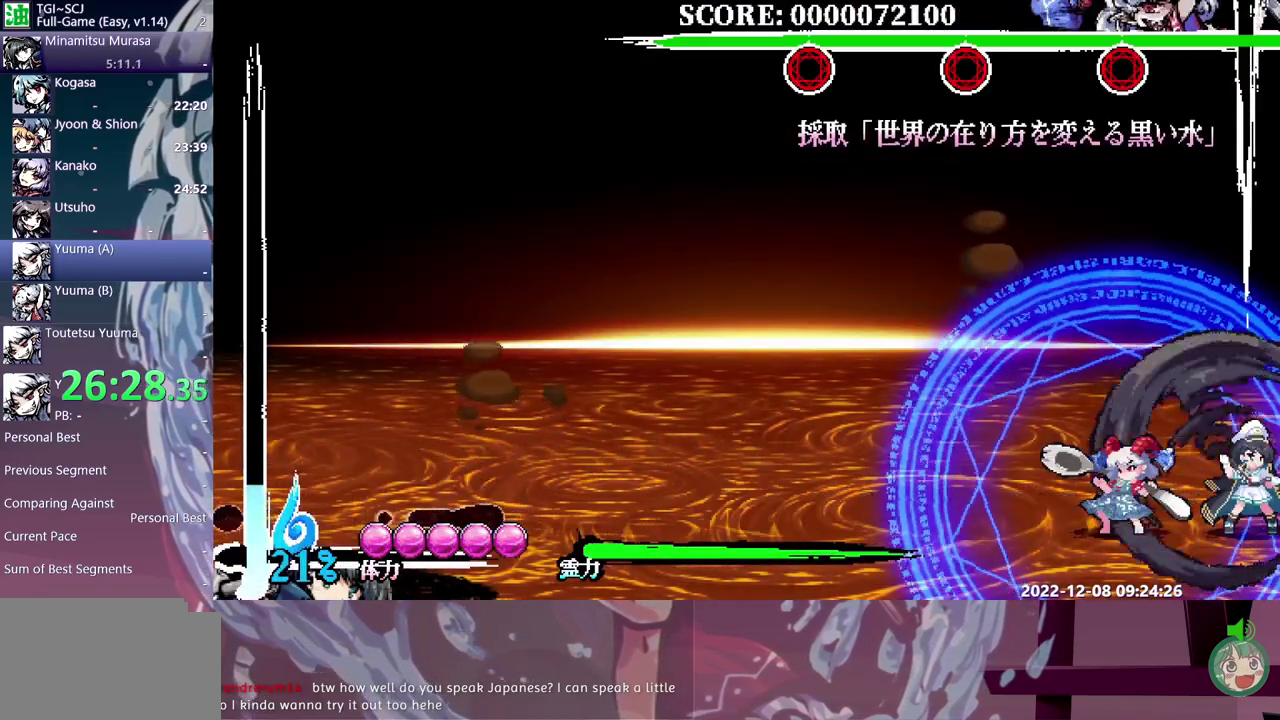
{"buttons": ["Y"], "events": [[483, "Y", "down"]]}
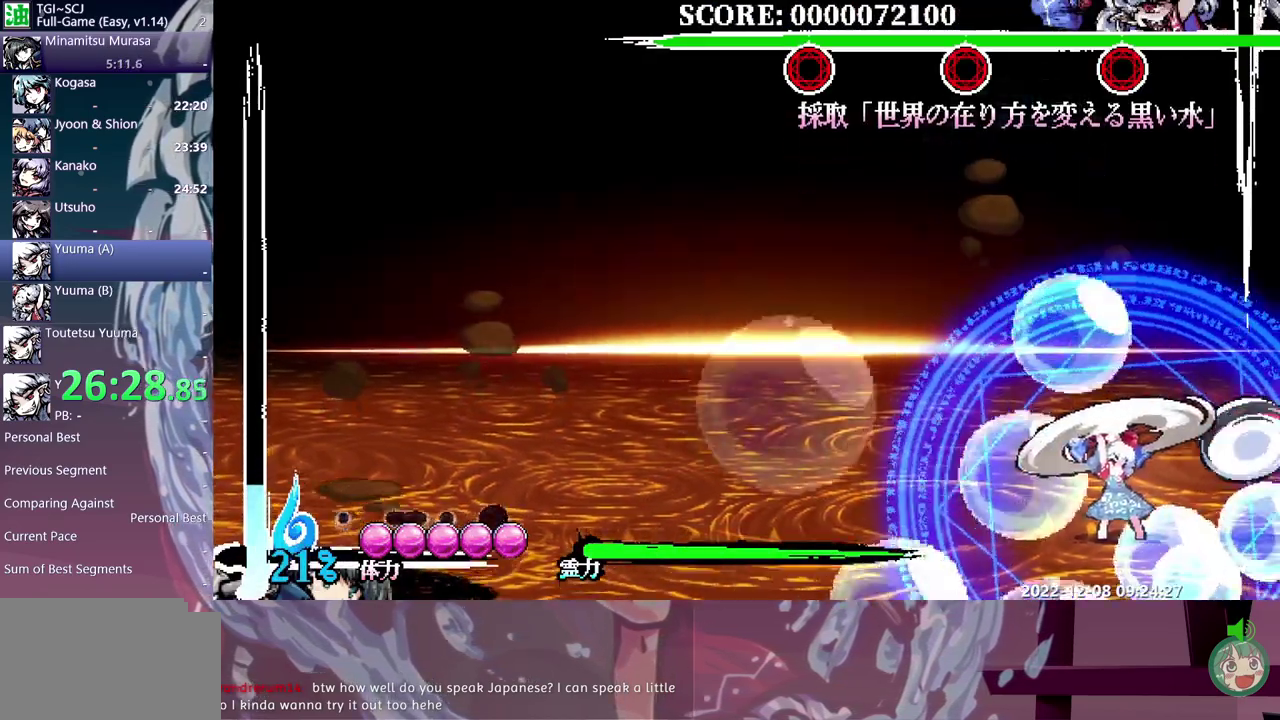
{"buttons": [], "events": [[50, "Y", "up"], [133, "Y", "down"], [200, "Y", "up"], [283, "Y", "down"], [350, "Y", "up"]]}
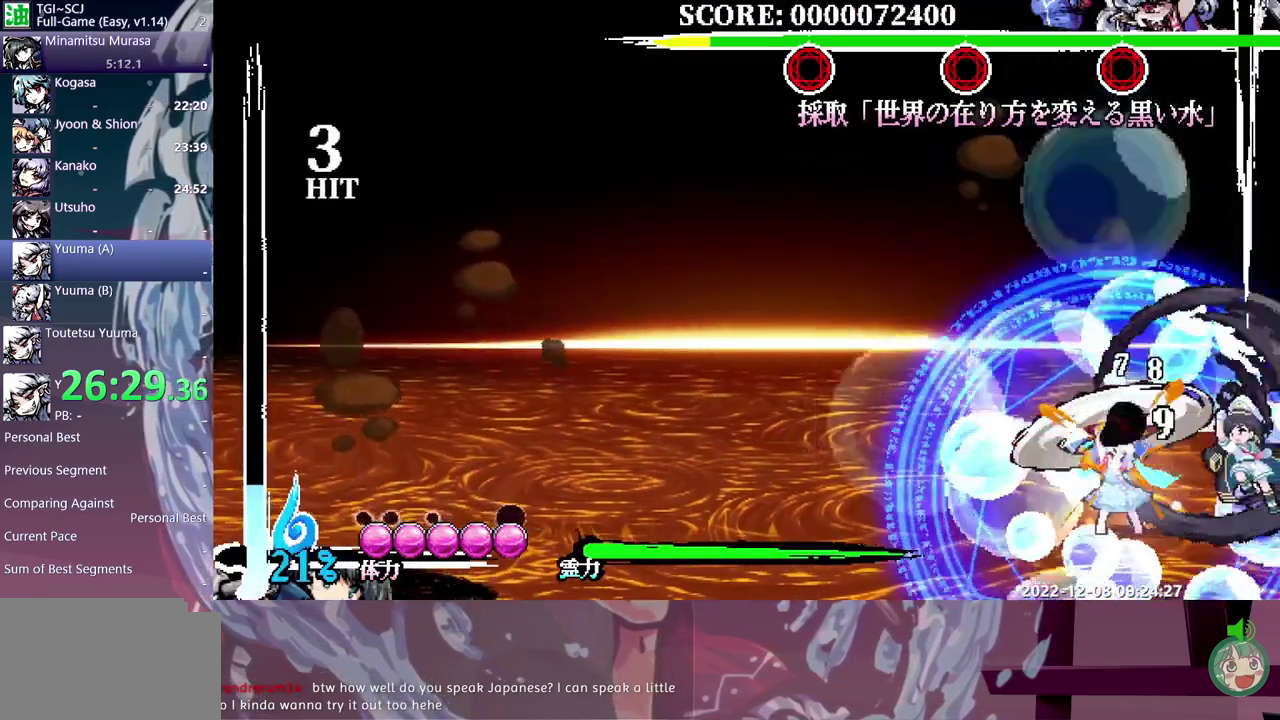
{"buttons": [], "events": [[417, "Y", "down"], [500, "Y", "up"]]}
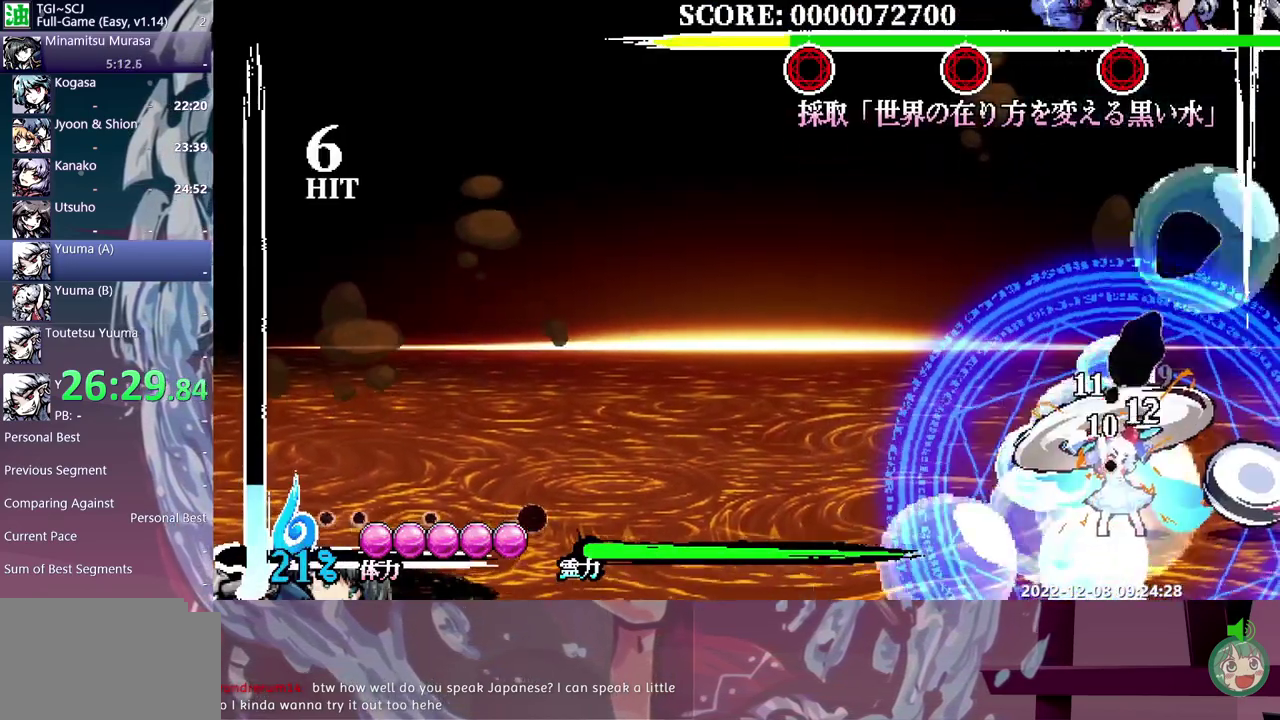
{"buttons": [], "events": [[67, "Y", "down"], [167, "Y", "up"]]}
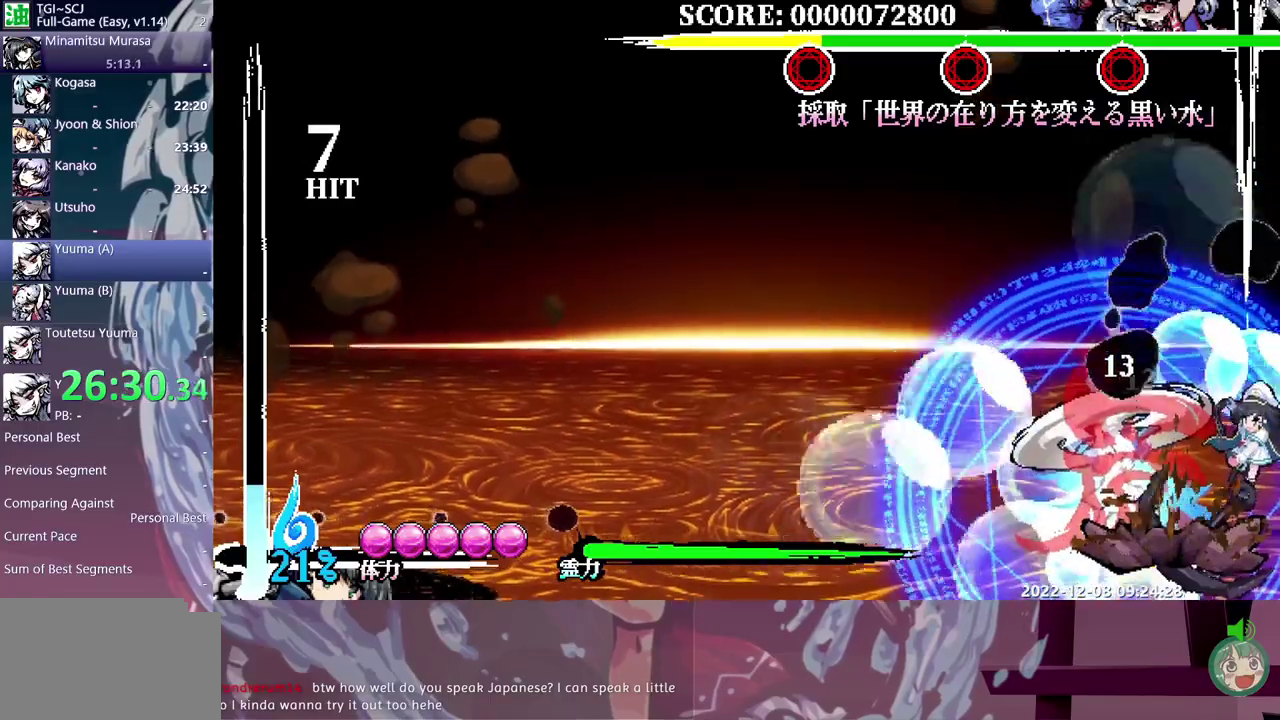
{"buttons": [], "events": []}
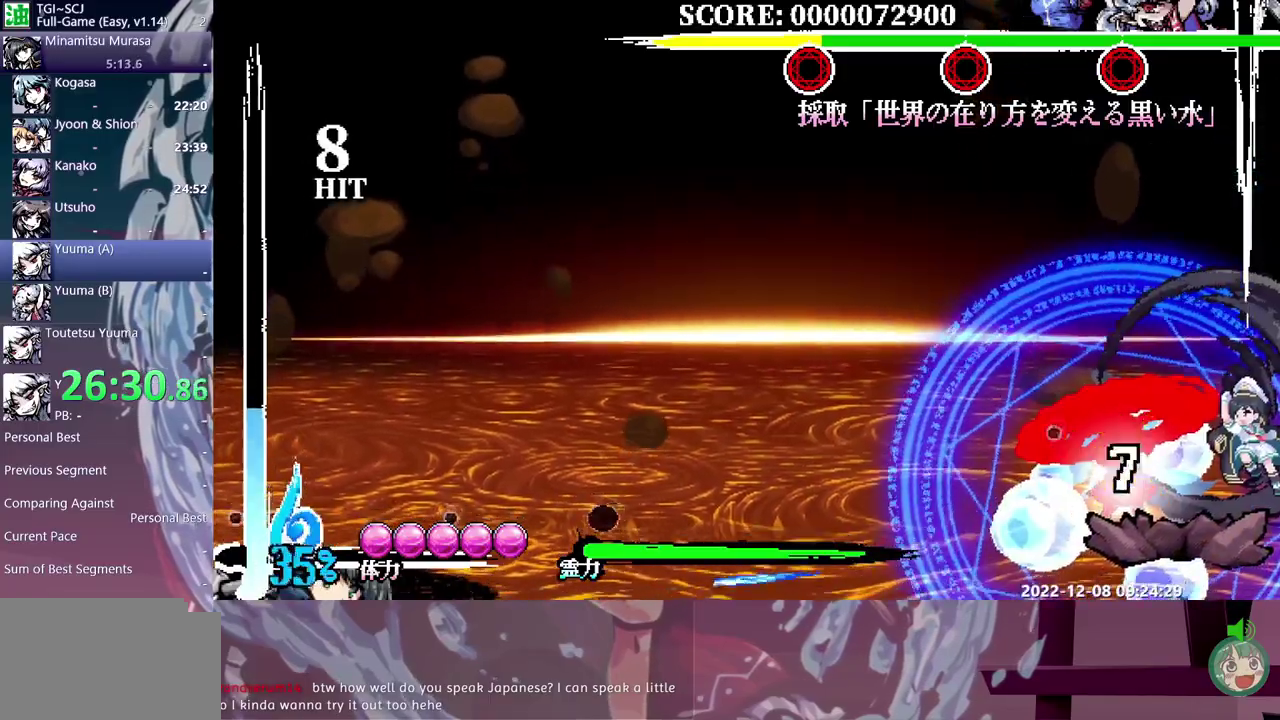
{"buttons": [], "events": [[17, "Y", "down"], [117, "Y", "up"]]}
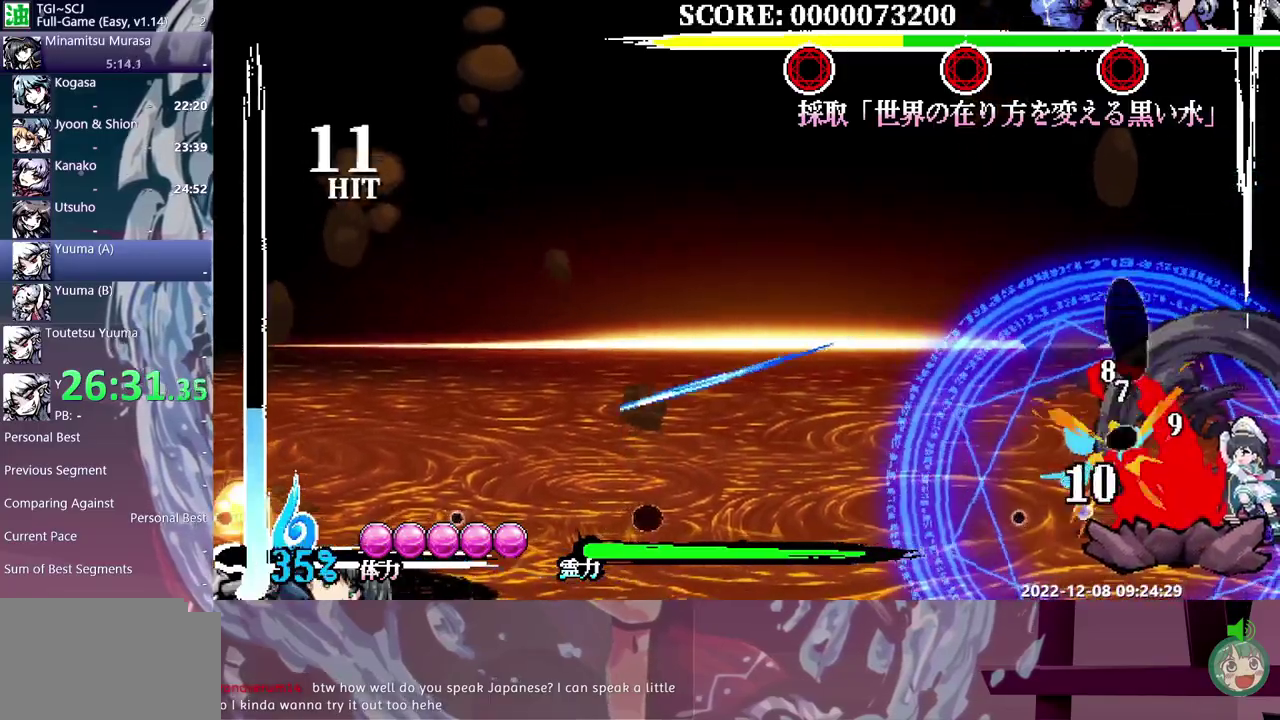
{"buttons": [], "events": [[233, "Y", "down"], [333, "Y", "up"]]}
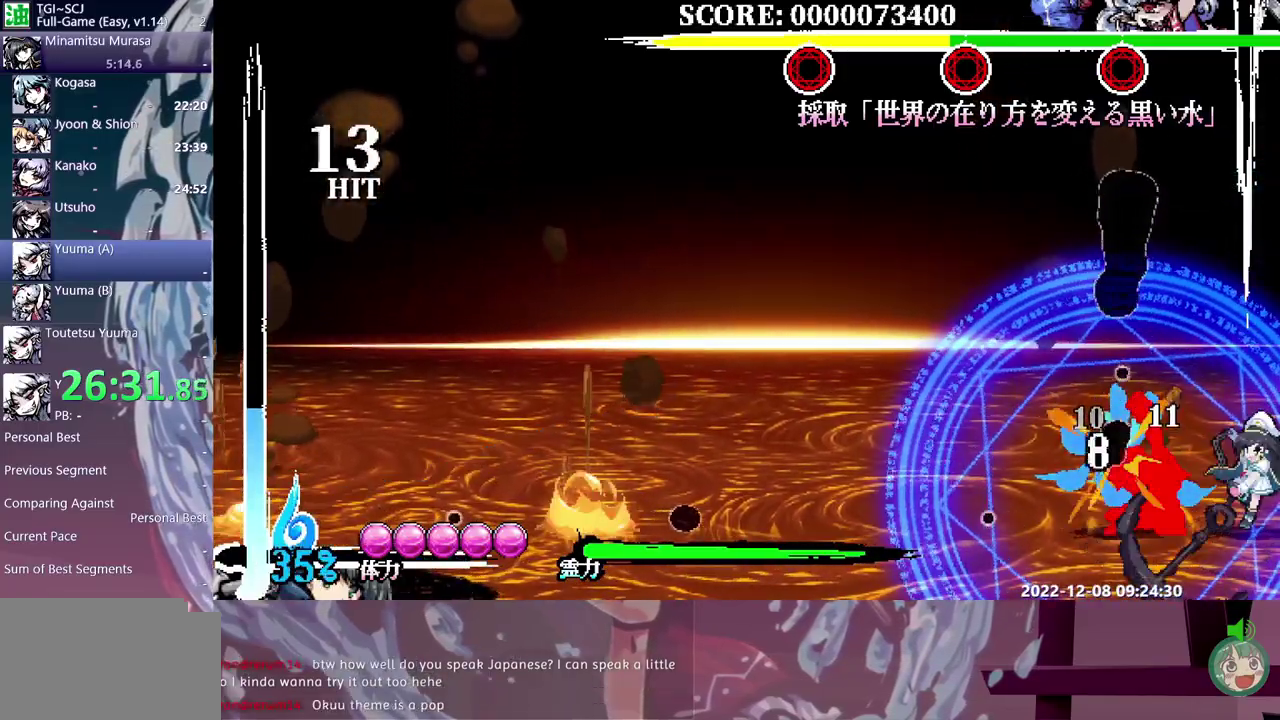
{"buttons": [], "events": []}
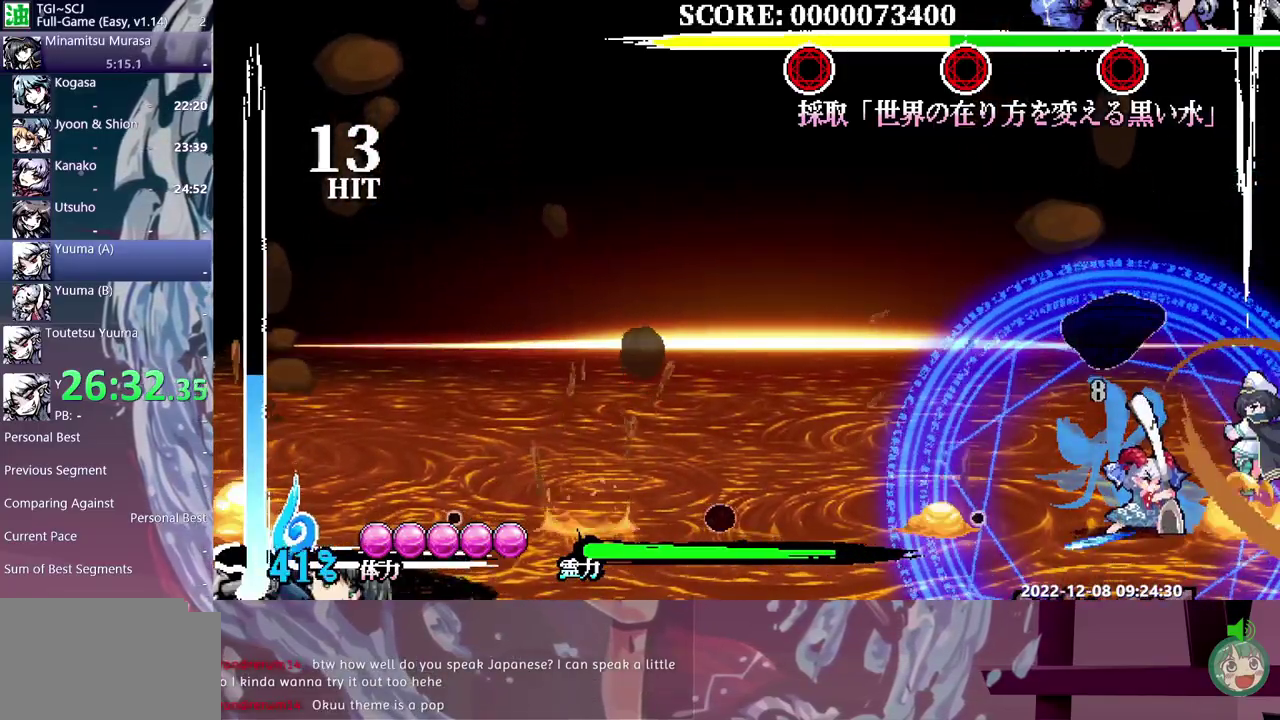
{"buttons": [], "events": [[167, "Y", "down"], [233, "Y", "up"]]}
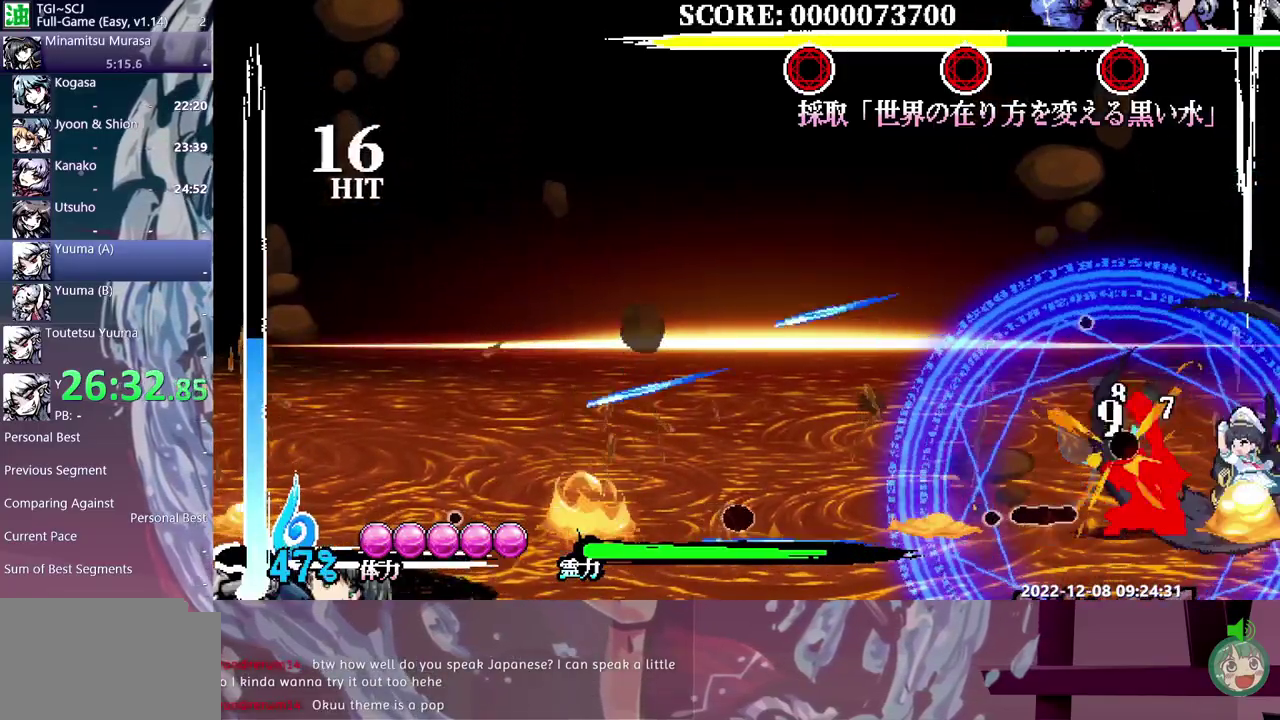
{"buttons": ["Y"], "events": [[450, "Y", "down"]]}